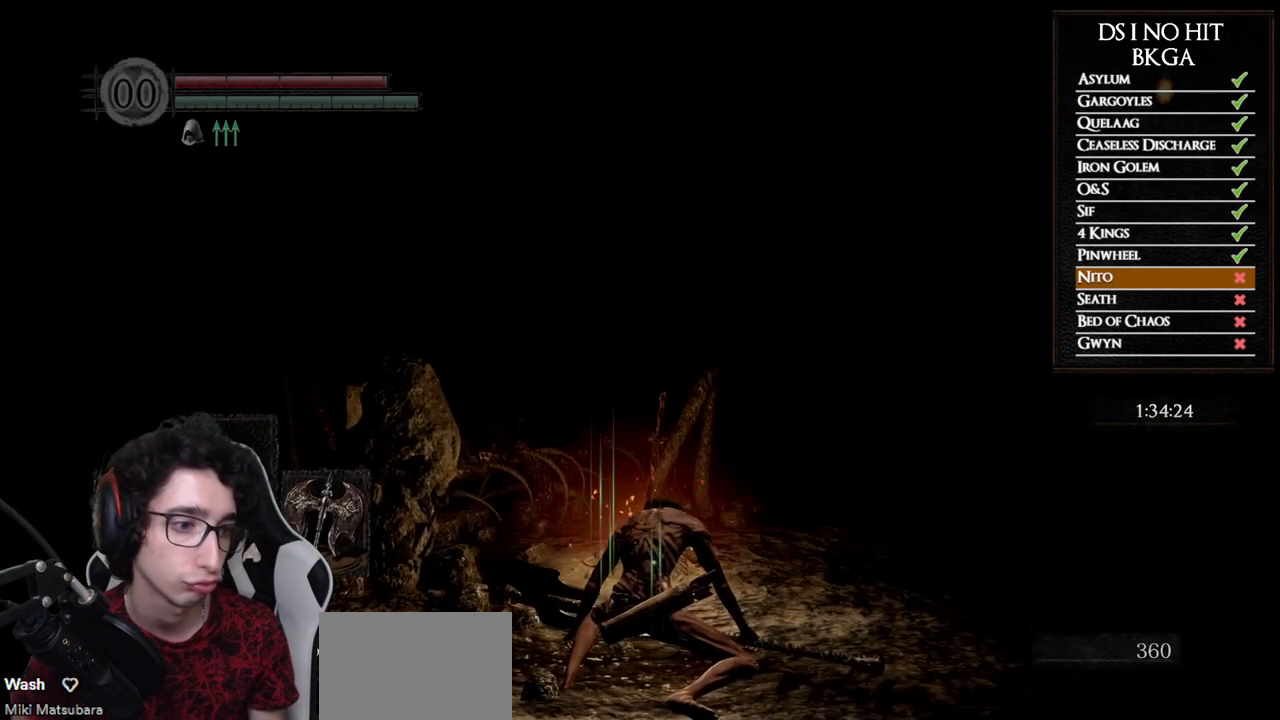
Gameplay with a controller (Xbox layout); each line is a JSON object with the inputs held at the frame after it. "button_events" lists button changes between this image and that frame as [ms after this image, input, new state], when the widget could be followed in between (sticks are given only as held states). Not read: L1 R1.
{"buttons": [], "left_stick": "center", "right_stick": "down", "button_events": []}
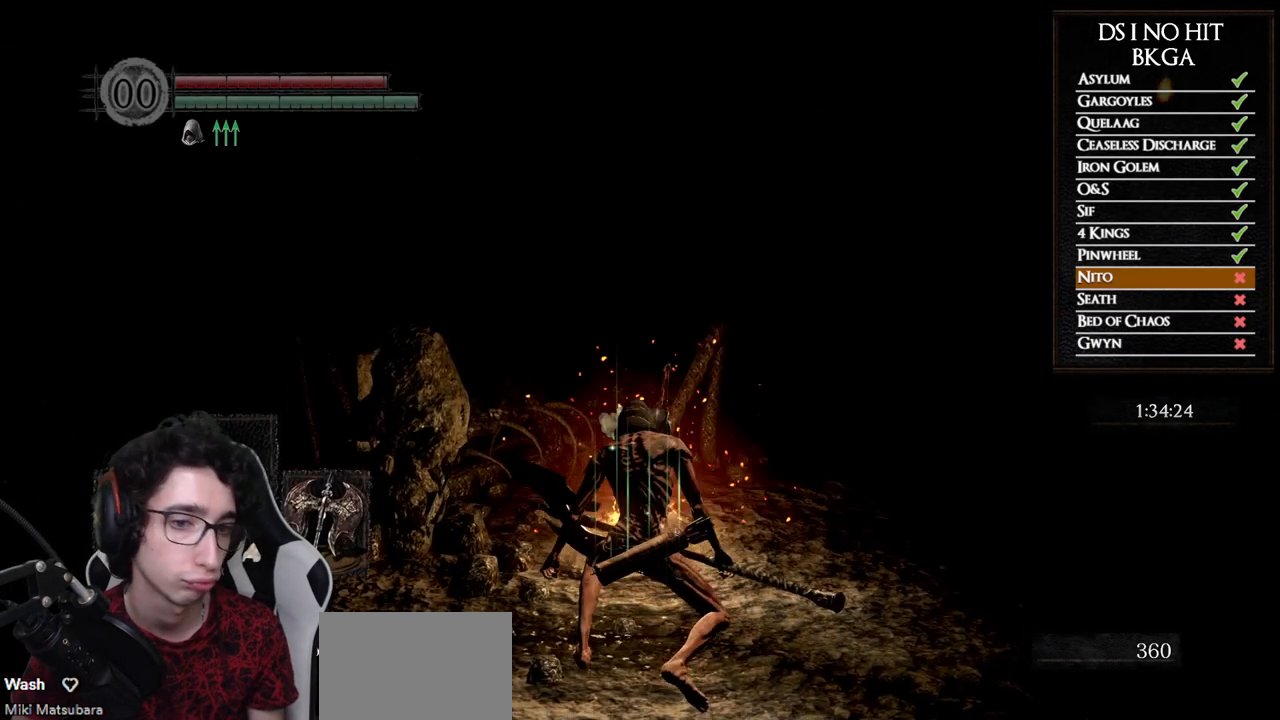
{"buttons": [], "left_stick": "center", "right_stick": "center", "button_events": [[383, "START", "down"], [500, "START", "up"]]}
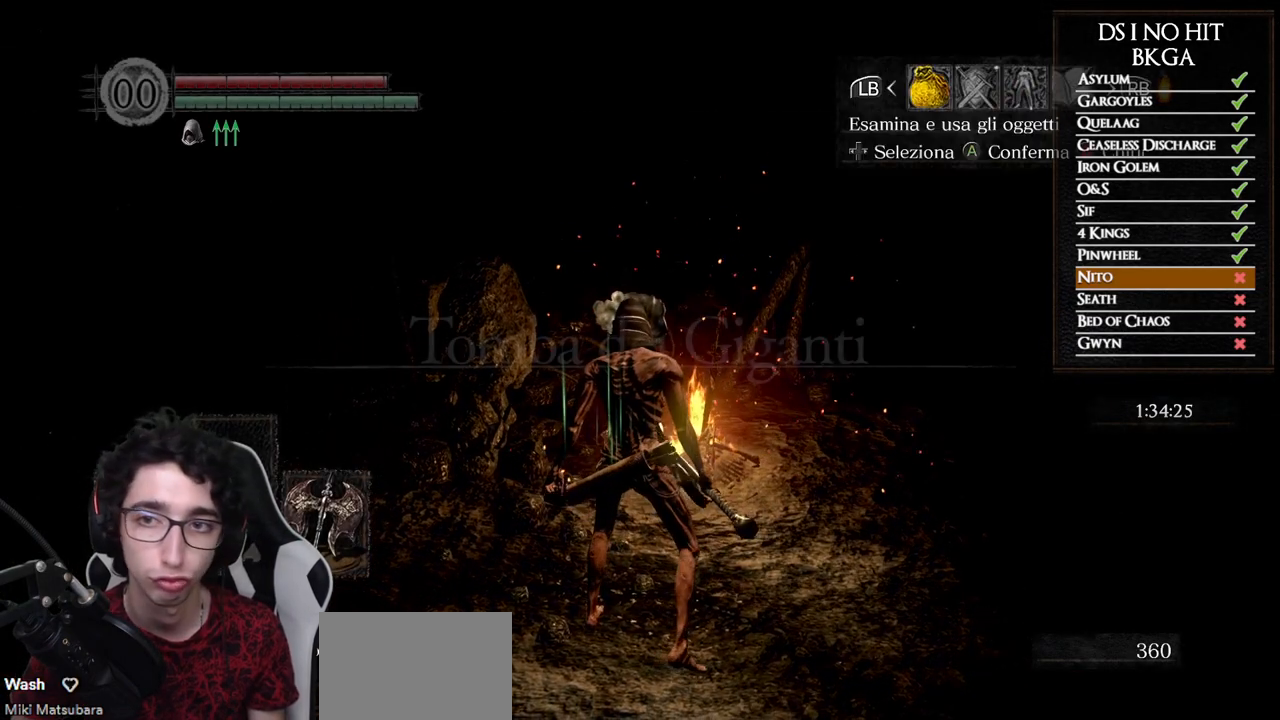
{"buttons": ["DPAD_UP"], "left_stick": "center", "right_stick": "center", "button_events": [[100, "A", "down"], [167, "A", "up"], [233, "DPAD_UP", "down"]]}
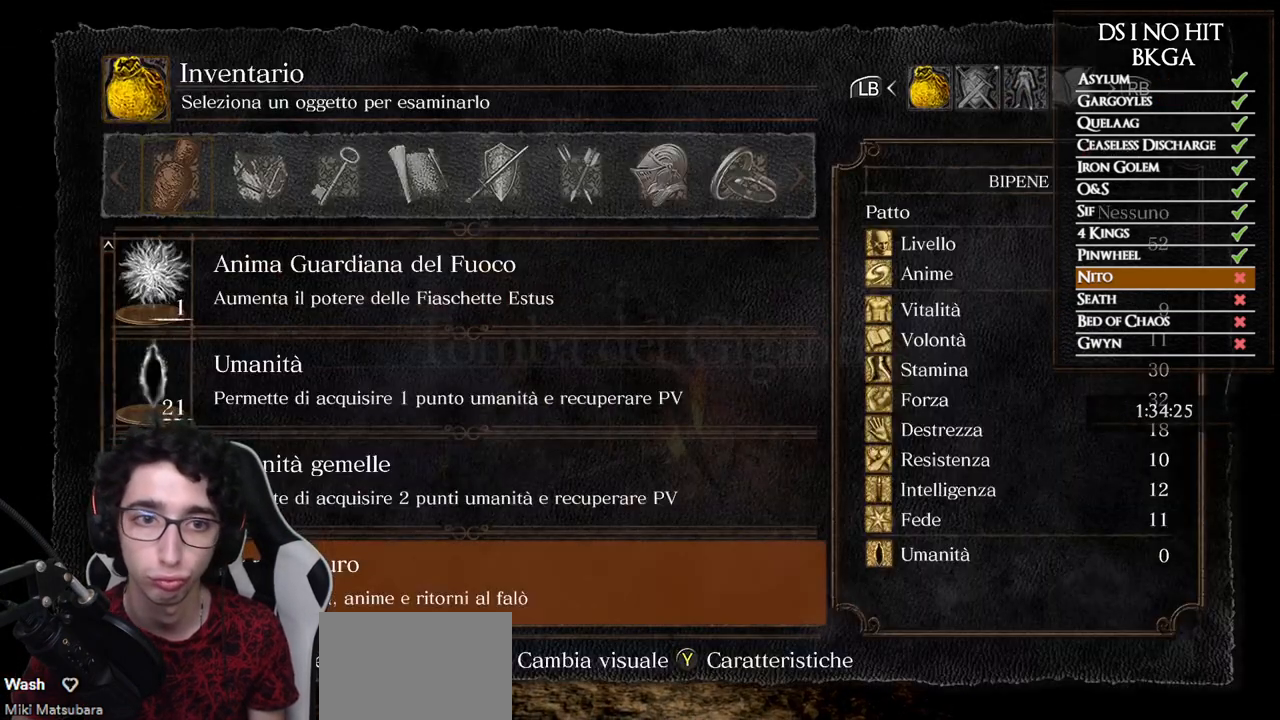
{"buttons": [], "left_stick": "center", "right_stick": "left", "button_events": [[67, "DPAD_UP", "up"], [150, "DPAD_UP", "down"], [217, "DPAD_UP", "up"], [267, "DPAD_UP", "down"], [333, "DPAD_UP", "up"], [383, "DPAD_UP", "down"], [450, "DPAD_UP", "up"]]}
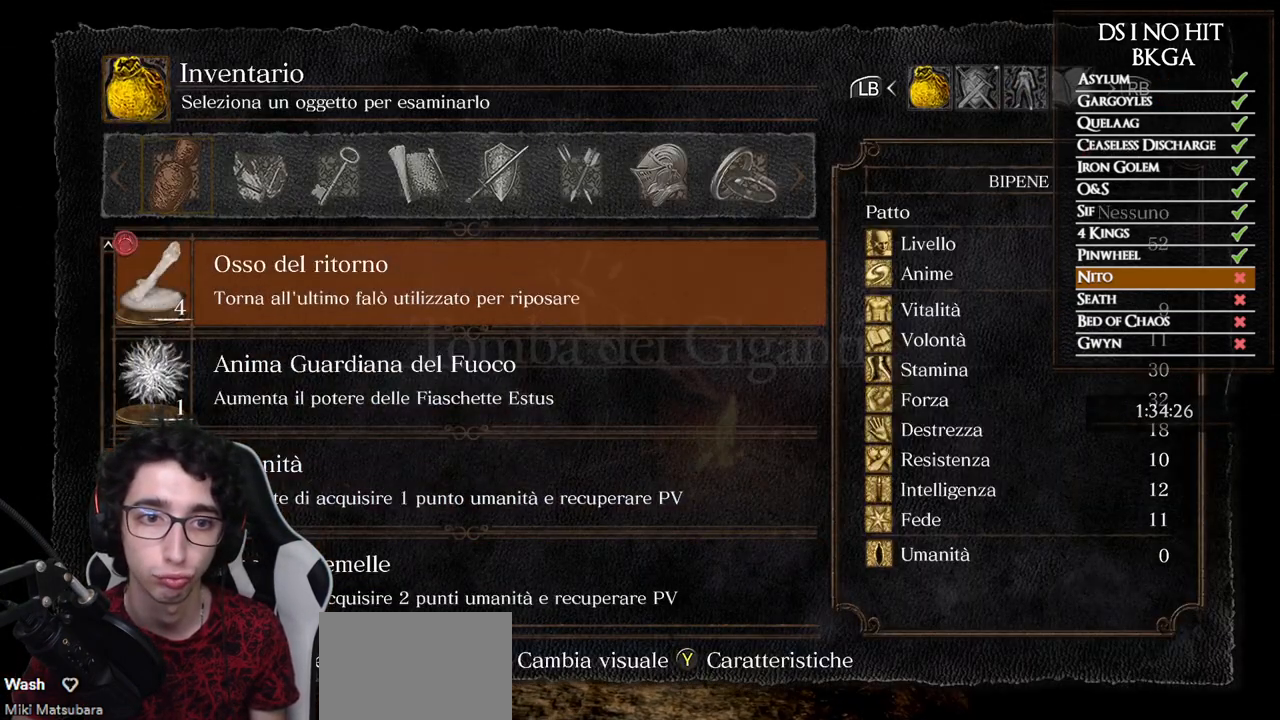
{"buttons": [], "left_stick": "center", "right_stick": "center", "button_events": [[17, "DPAD_UP", "down"], [83, "DPAD_UP", "up"], [133, "DPAD_UP", "down"], [200, "DPAD_UP", "up"], [250, "DPAD_UP", "down"], [317, "DPAD_UP", "up"], [400, "B", "down"], [483, "B", "up"]]}
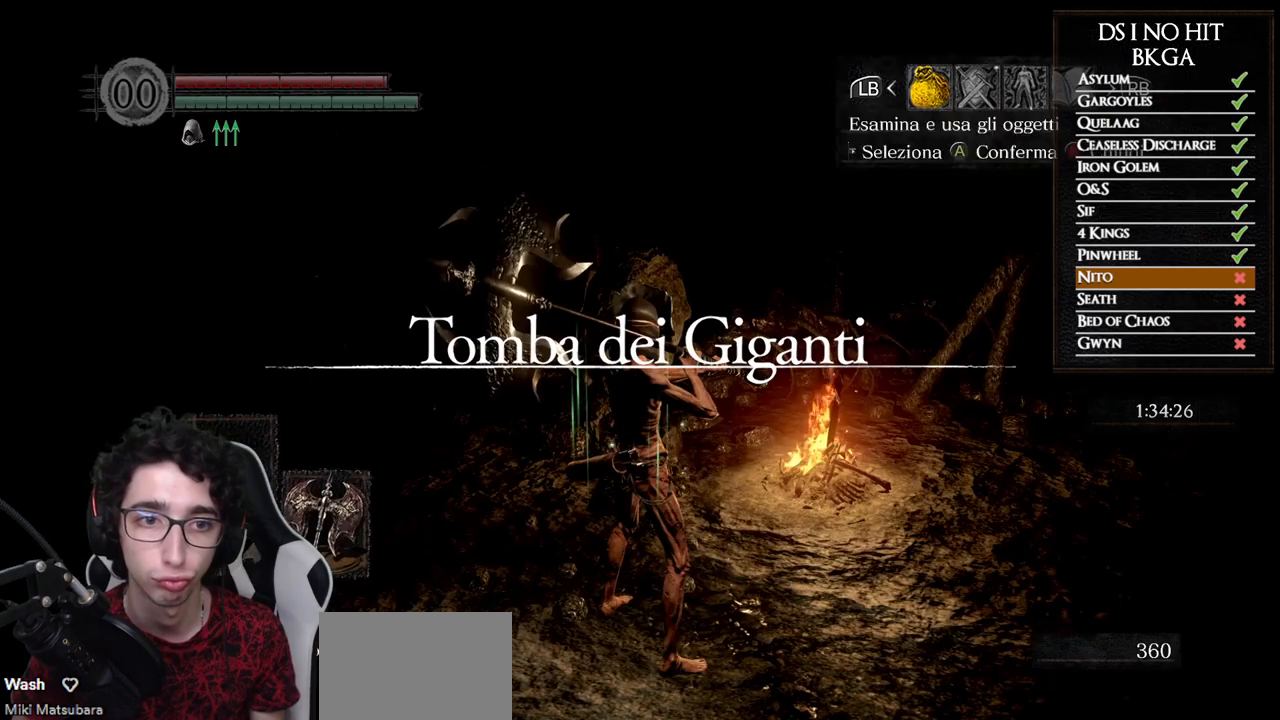
{"buttons": [], "left_stick": "up", "right_stick": "center", "button_events": [[33, "B", "down"], [117, "B", "up"]]}
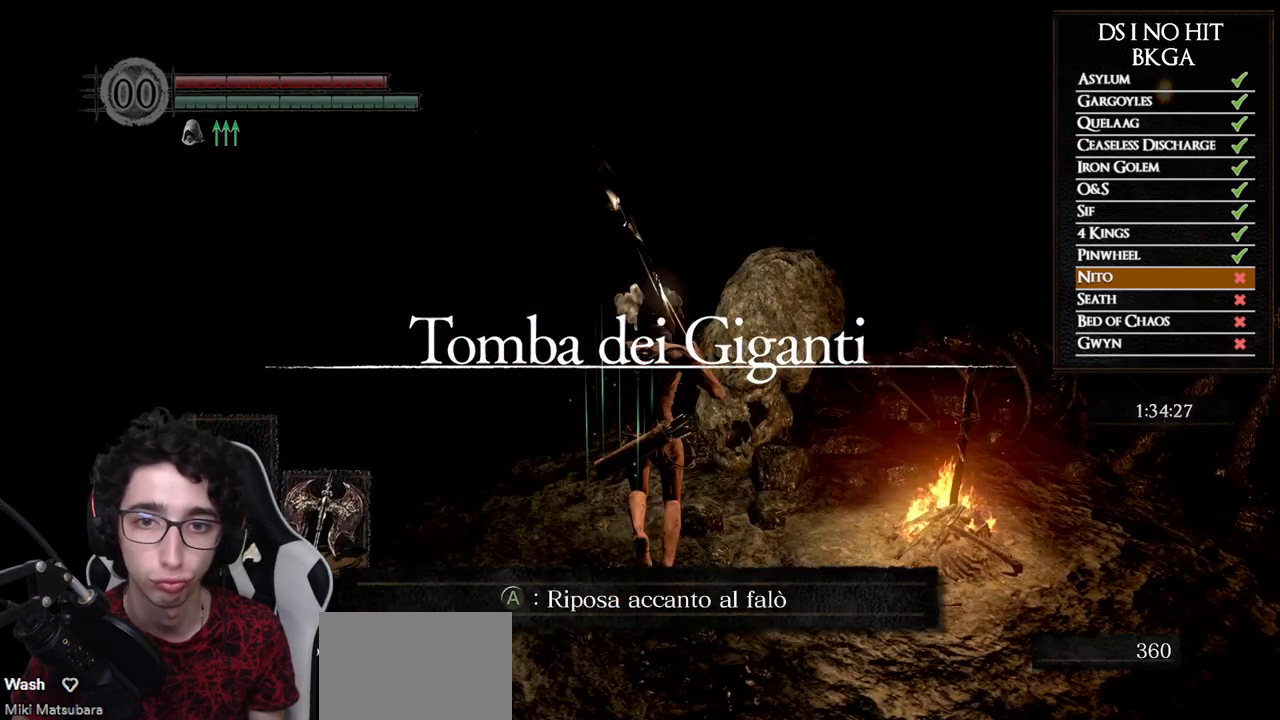
{"buttons": [], "left_stick": "up", "right_stick": "center", "button_events": []}
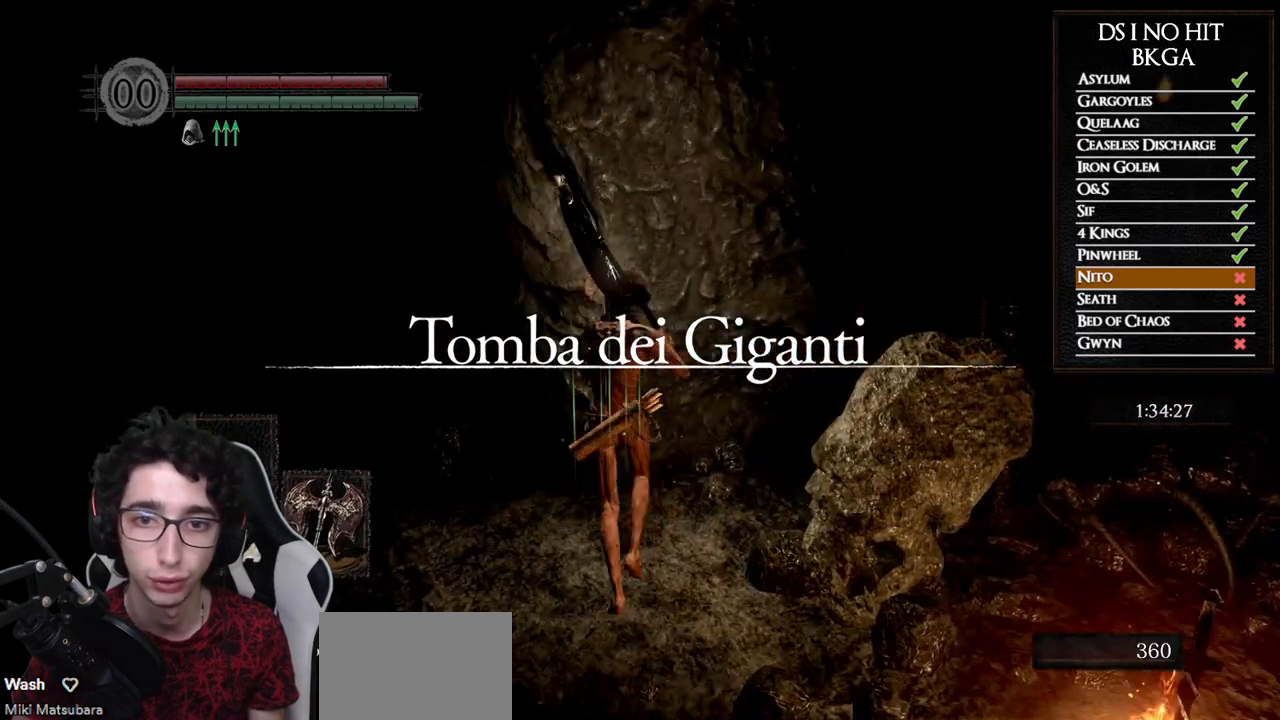
{"buttons": [], "left_stick": "up-left", "right_stick": "center", "button_events": []}
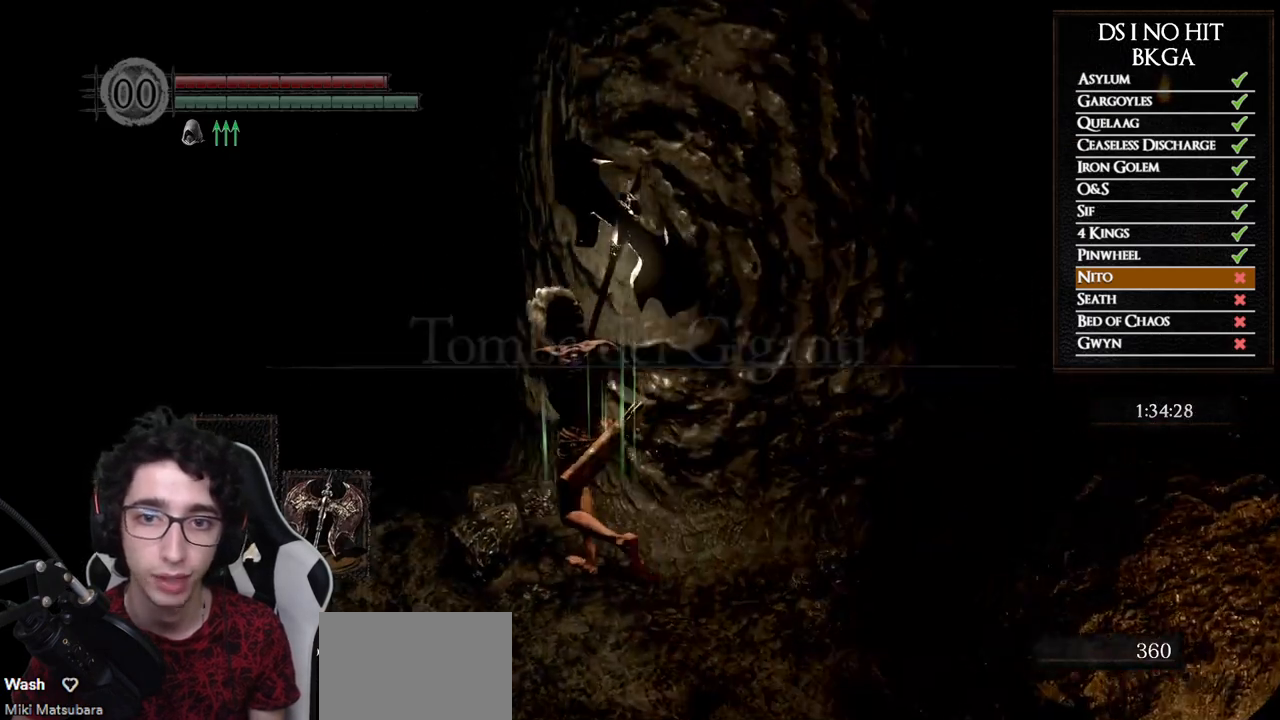
{"buttons": [], "left_stick": "center", "right_stick": "right", "button_events": []}
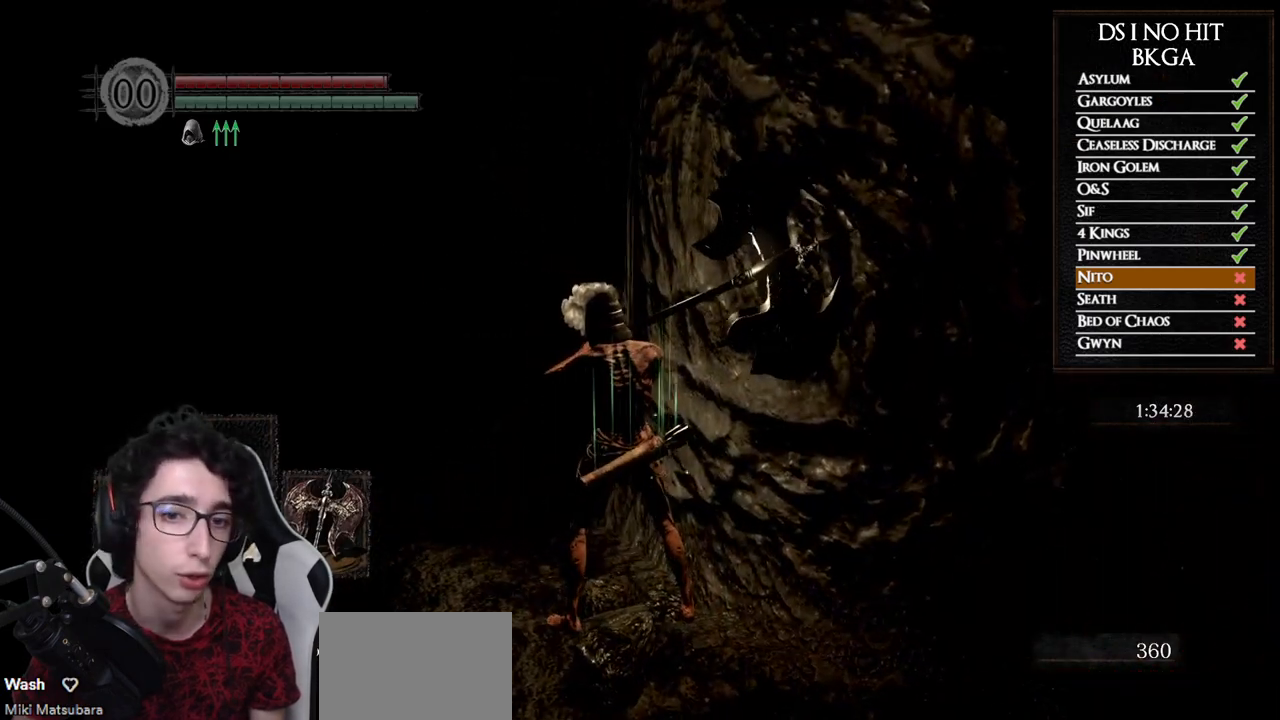
{"buttons": [], "left_stick": "center", "right_stick": "right", "button_events": []}
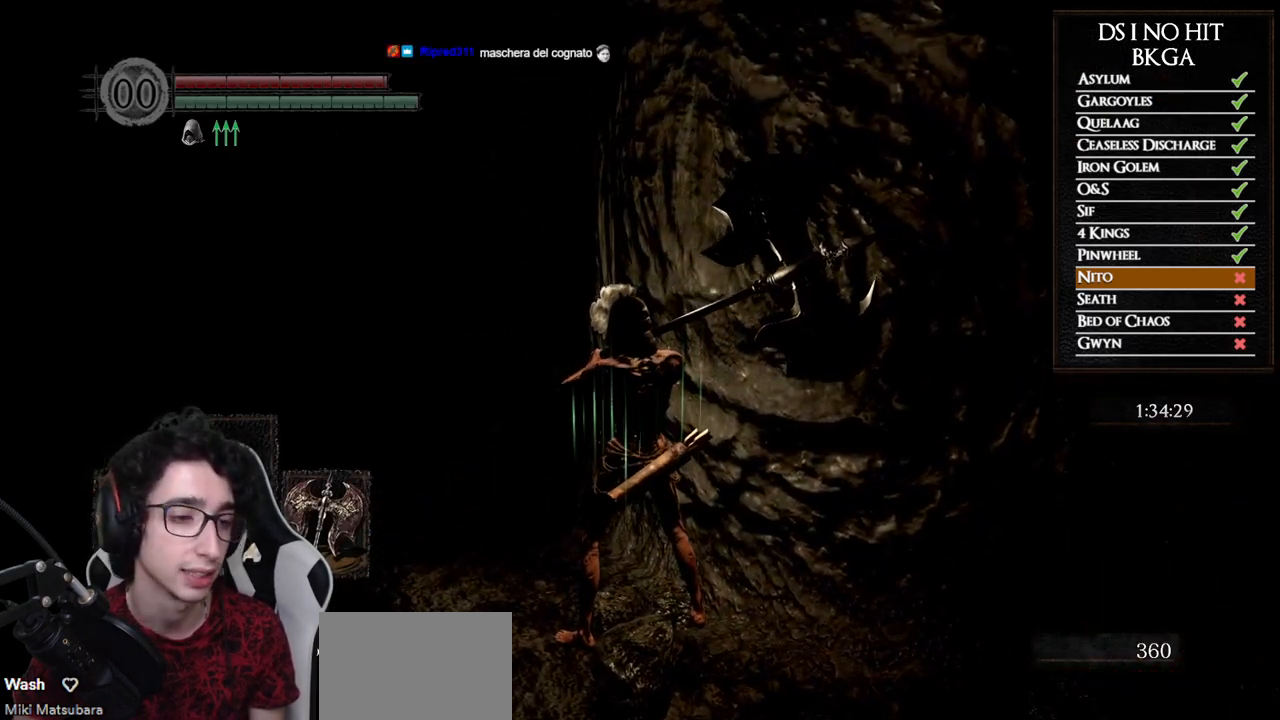
{"buttons": [], "left_stick": "center", "right_stick": "right", "button_events": []}
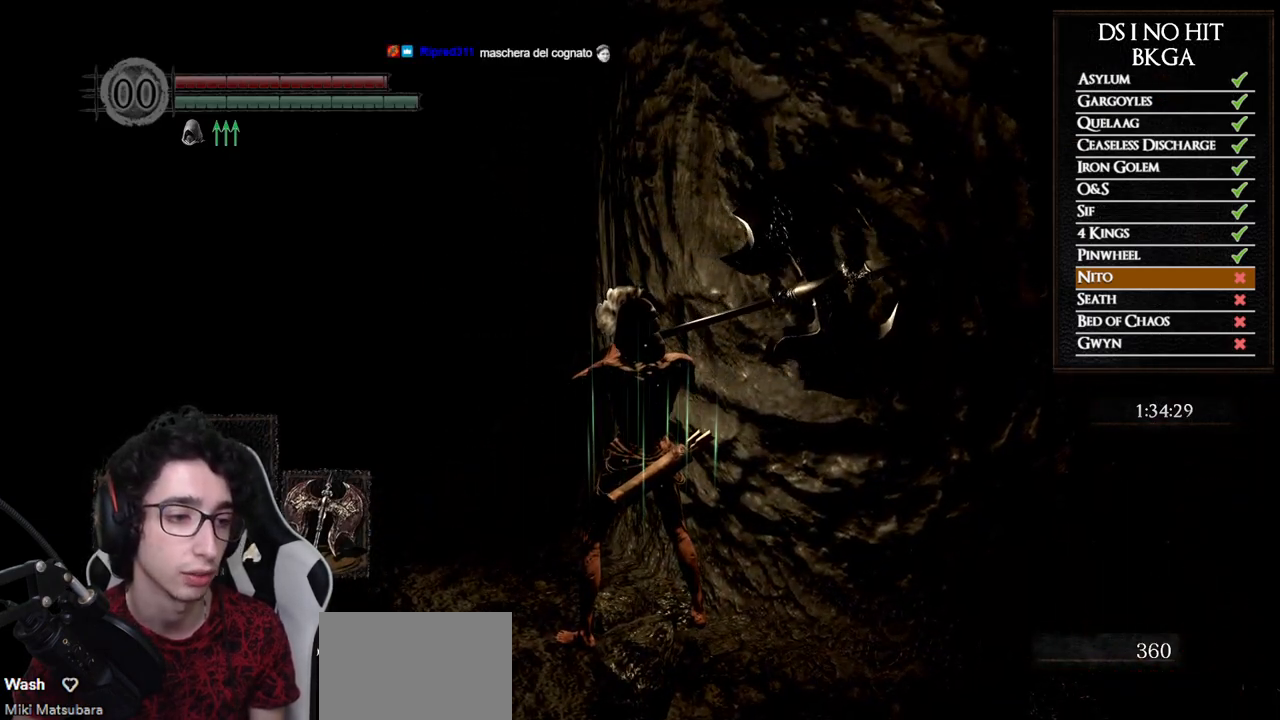
{"buttons": [], "left_stick": "center", "right_stick": "right", "button_events": []}
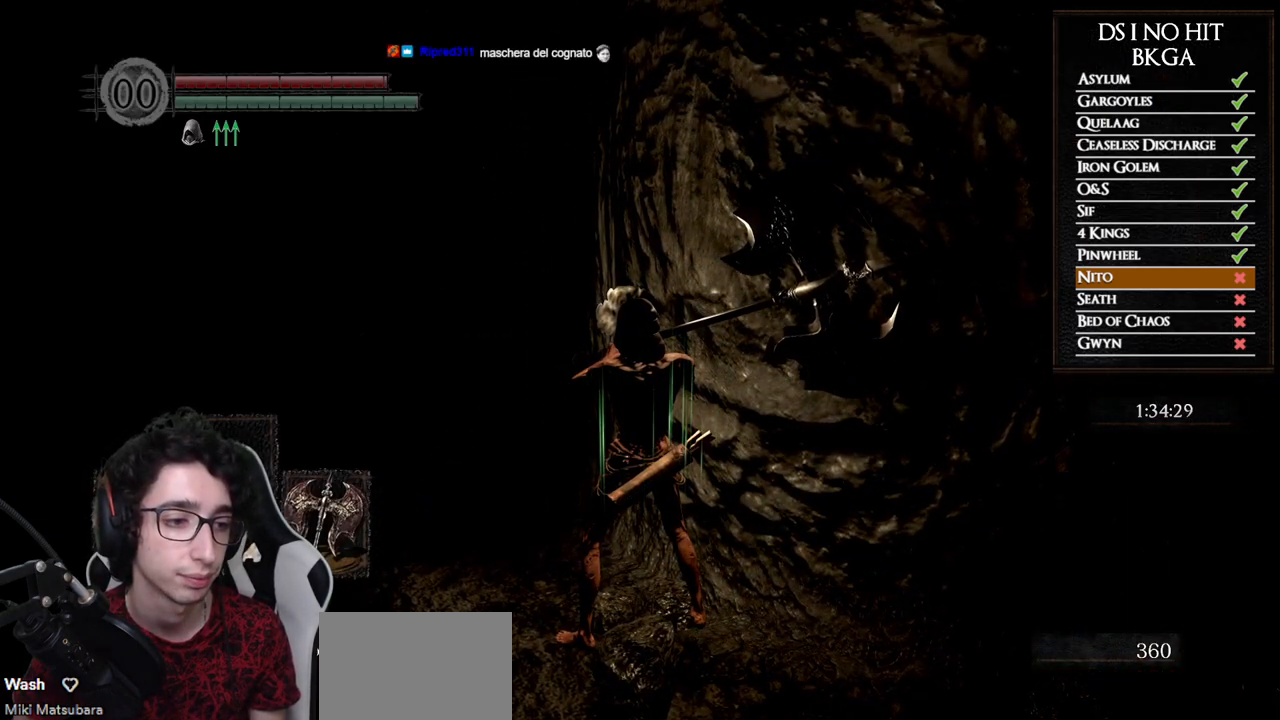
{"buttons": [], "left_stick": "center", "right_stick": "right", "button_events": []}
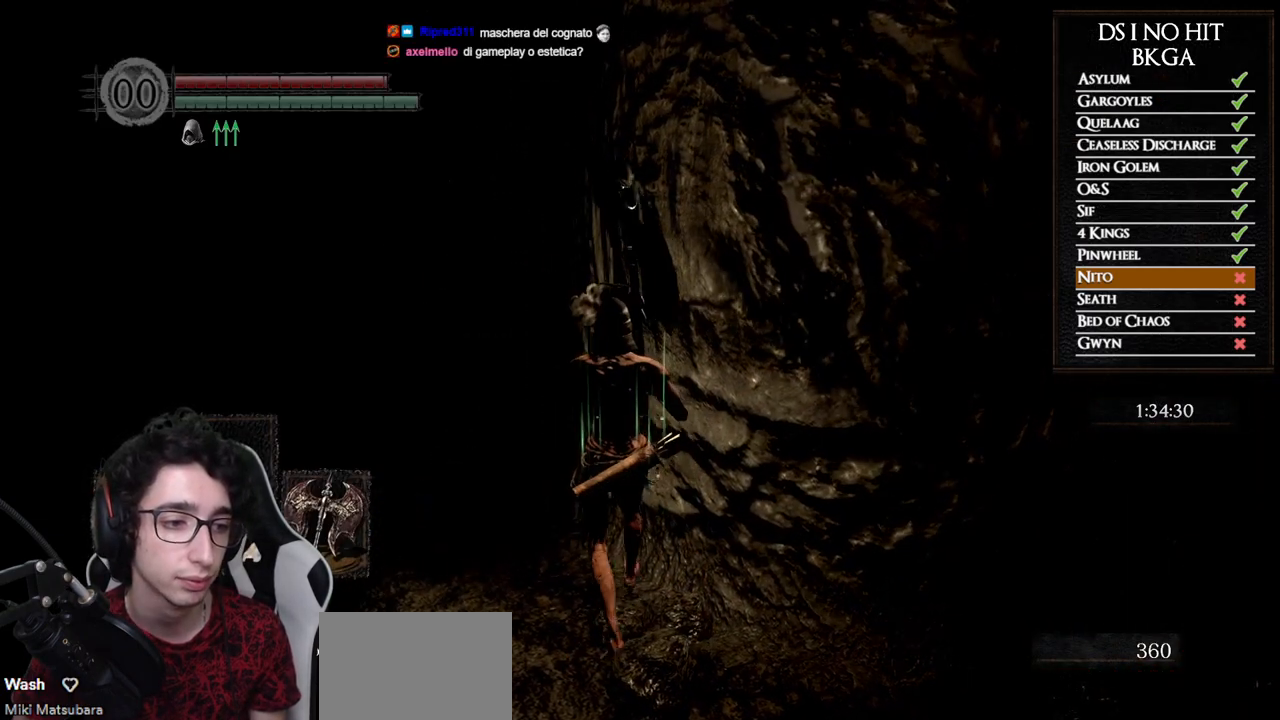
{"buttons": ["START"], "left_stick": "center", "right_stick": "center", "button_events": [[500, "START", "down"]]}
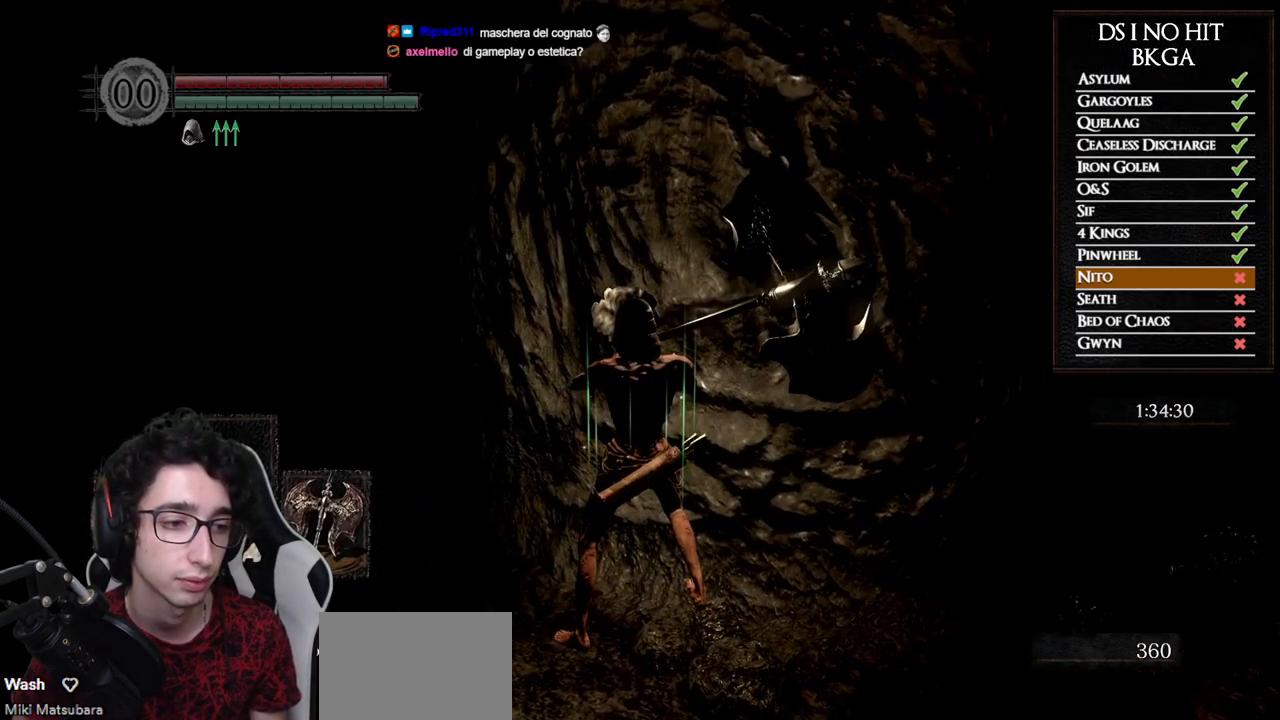
{"buttons": ["DPAD_RIGHT"], "left_stick": "center", "right_stick": "center", "button_events": [[133, "START", "up"], [450, "DPAD_RIGHT", "down"]]}
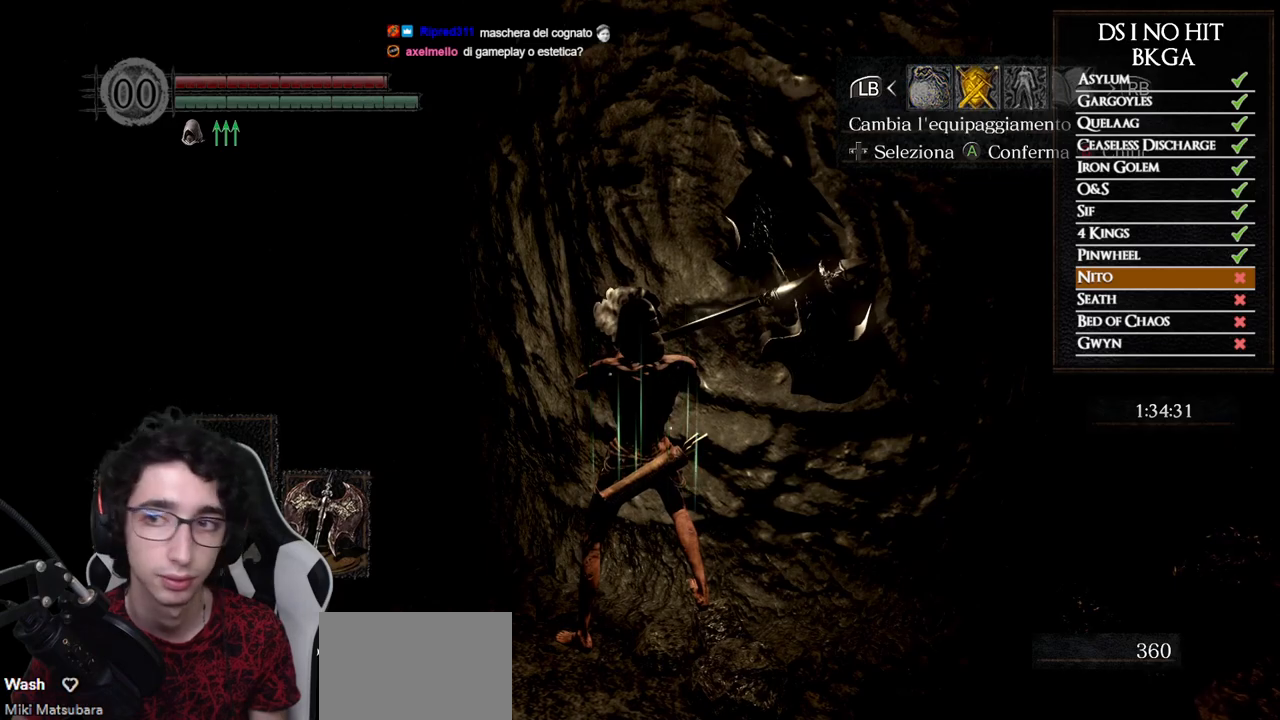
{"buttons": ["DPAD_DOWN"], "left_stick": "center", "right_stick": "center", "button_events": [[50, "DPAD_RIGHT", "up"], [67, "A", "down"], [133, "A", "up"], [167, "DPAD_UP", "down"], [267, "DPAD_UP", "up"], [433, "DPAD_DOWN", "down"]]}
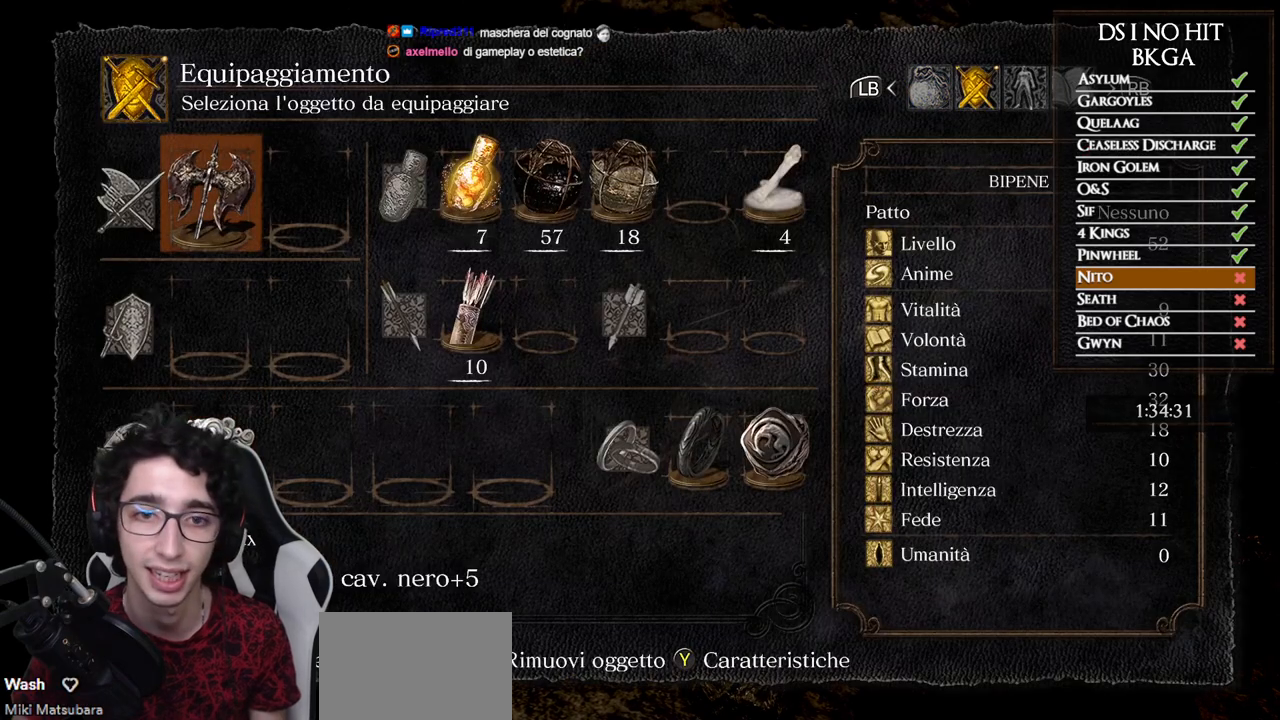
{"buttons": [], "left_stick": "center", "right_stick": "center", "button_events": [[50, "DPAD_DOWN", "up"], [217, "DPAD_UP", "down"], [350, "DPAD_UP", "up"]]}
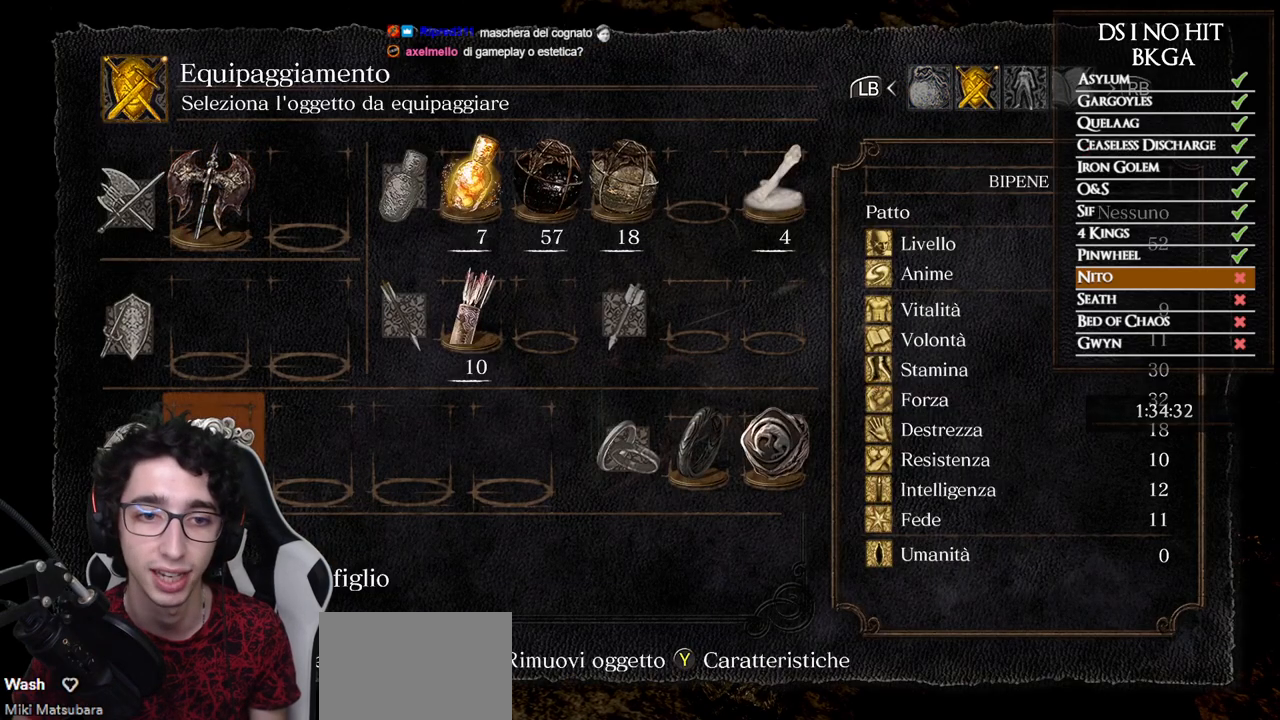
{"buttons": [], "left_stick": "center", "right_stick": "center", "button_events": [[117, "B", "down"], [233, "B", "up"]]}
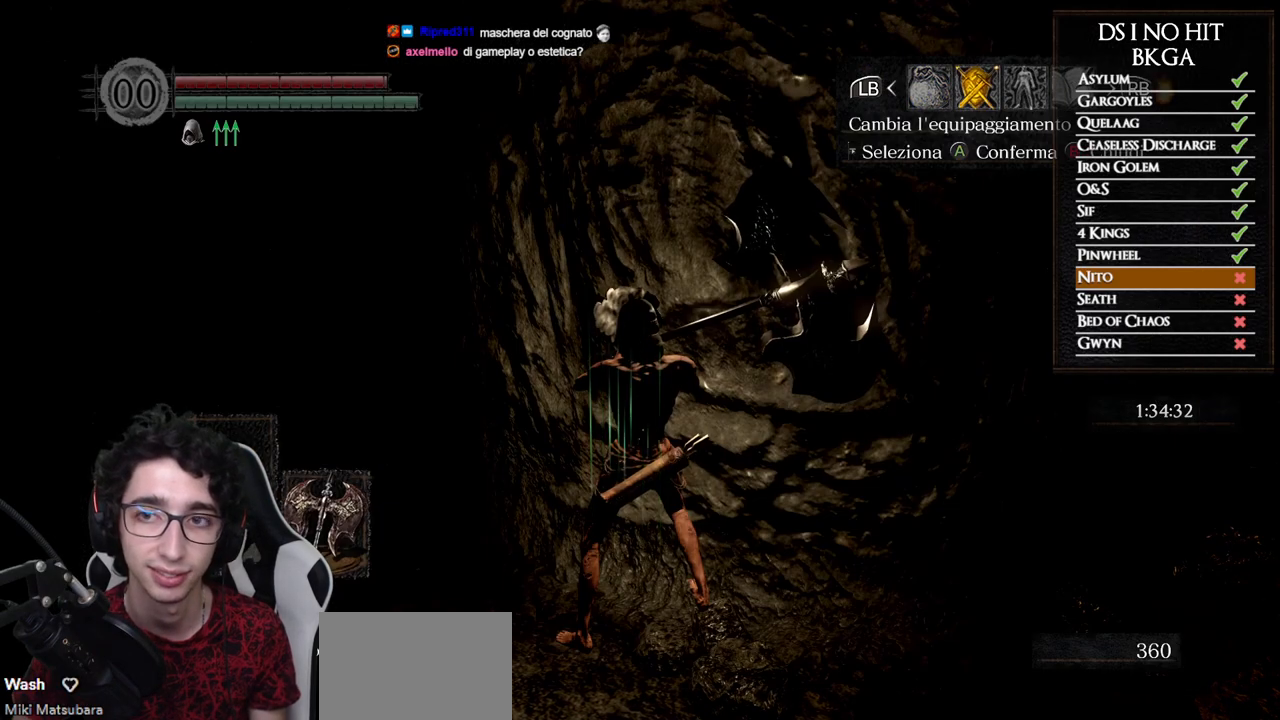
{"buttons": [], "left_stick": "up-left", "right_stick": "down-right", "button_events": [[150, "B", "down"], [217, "B", "up"]]}
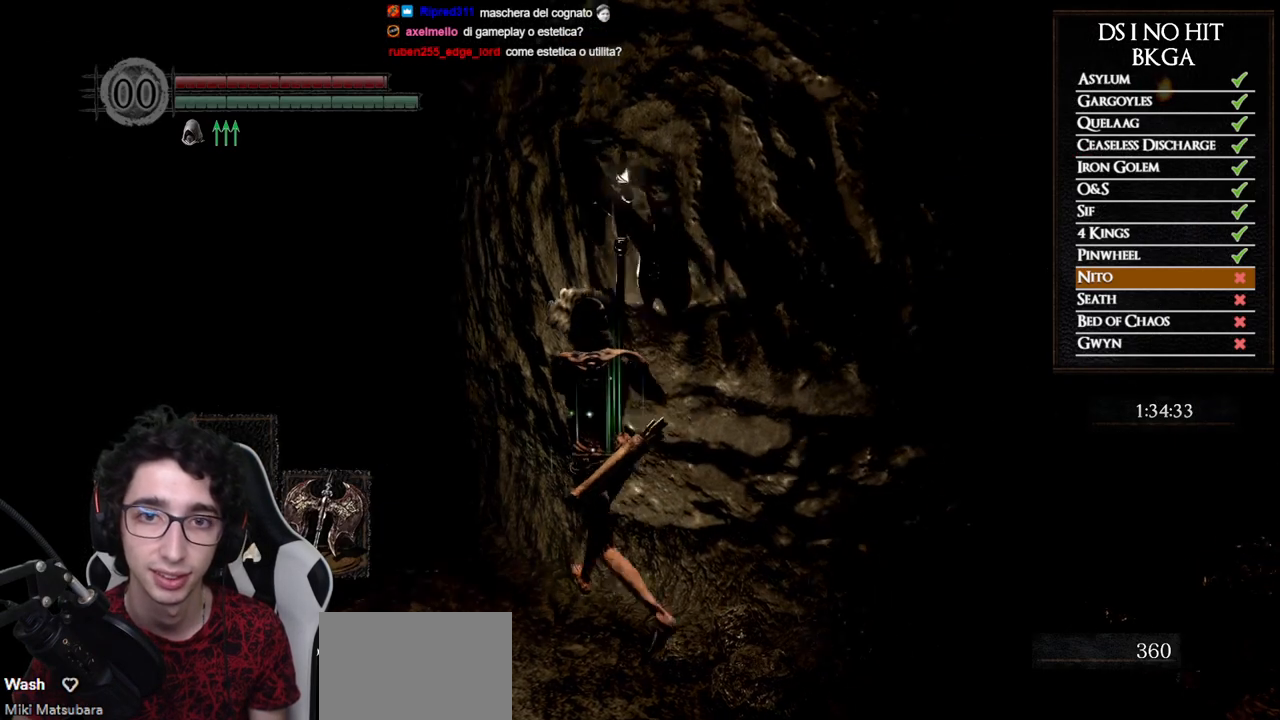
{"buttons": [], "left_stick": "up", "right_stick": "right", "button_events": []}
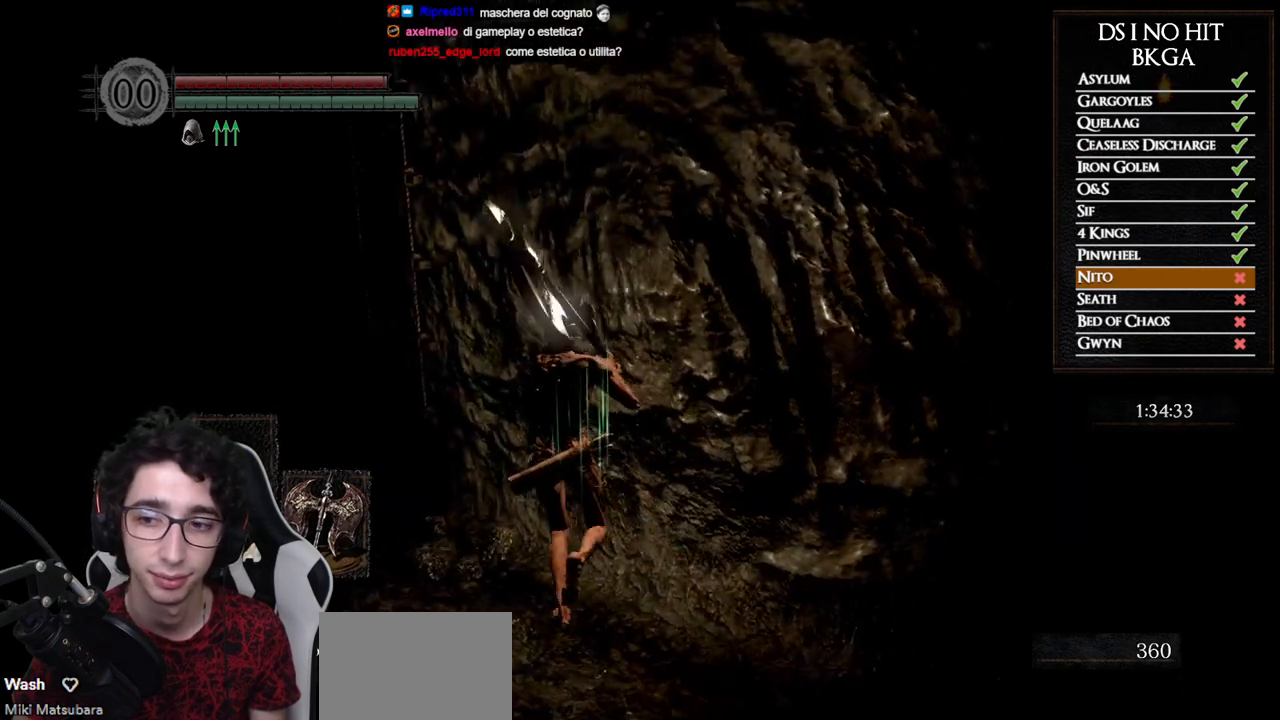
{"buttons": [], "left_stick": "up", "right_stick": "center", "button_events": []}
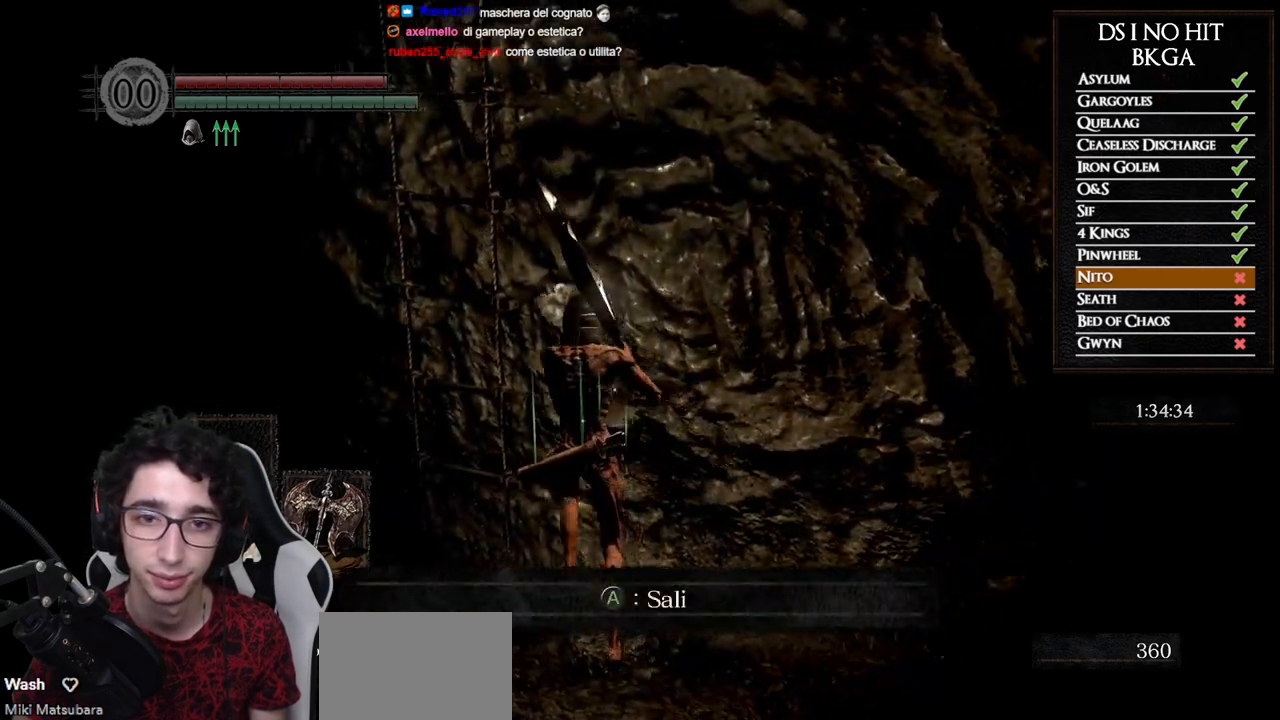
{"buttons": [], "left_stick": "up", "right_stick": "down-right", "button_events": [[17, "A", "down"], [83, "A", "up"], [167, "A", "down"], [233, "A", "up"], [300, "A", "down"], [383, "A", "up"]]}
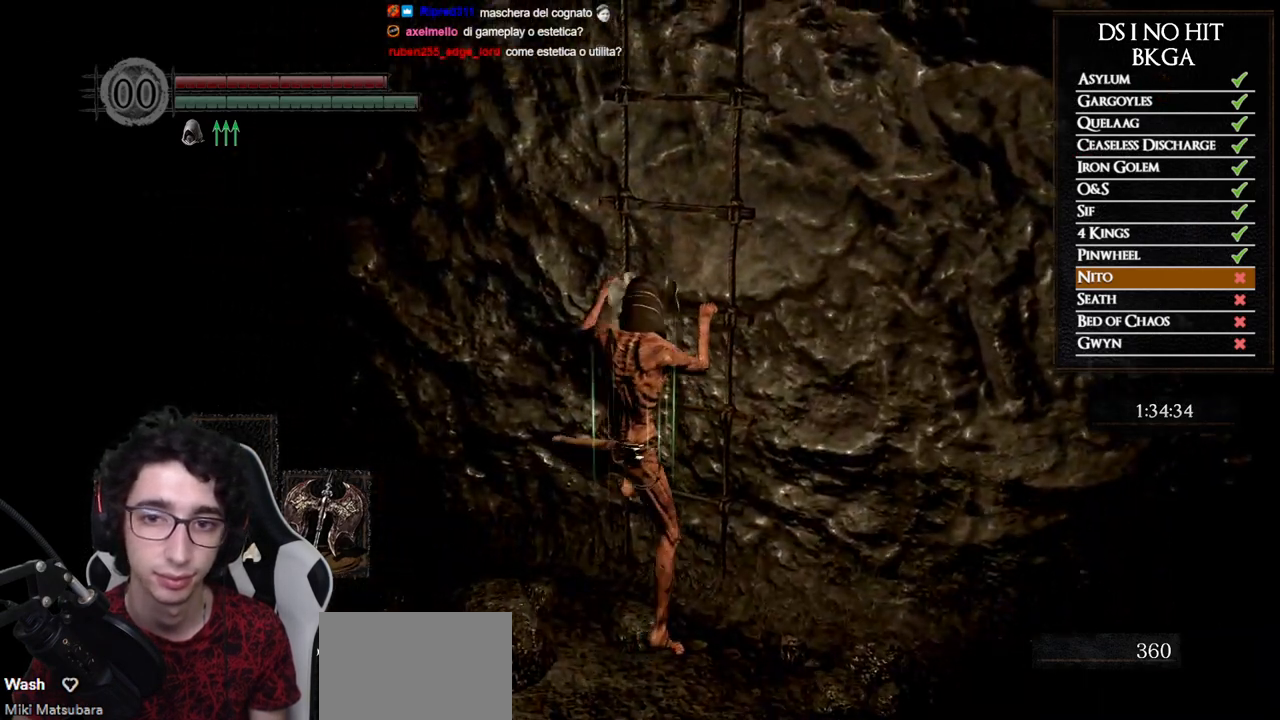
{"buttons": [], "left_stick": "up", "right_stick": "center", "button_events": []}
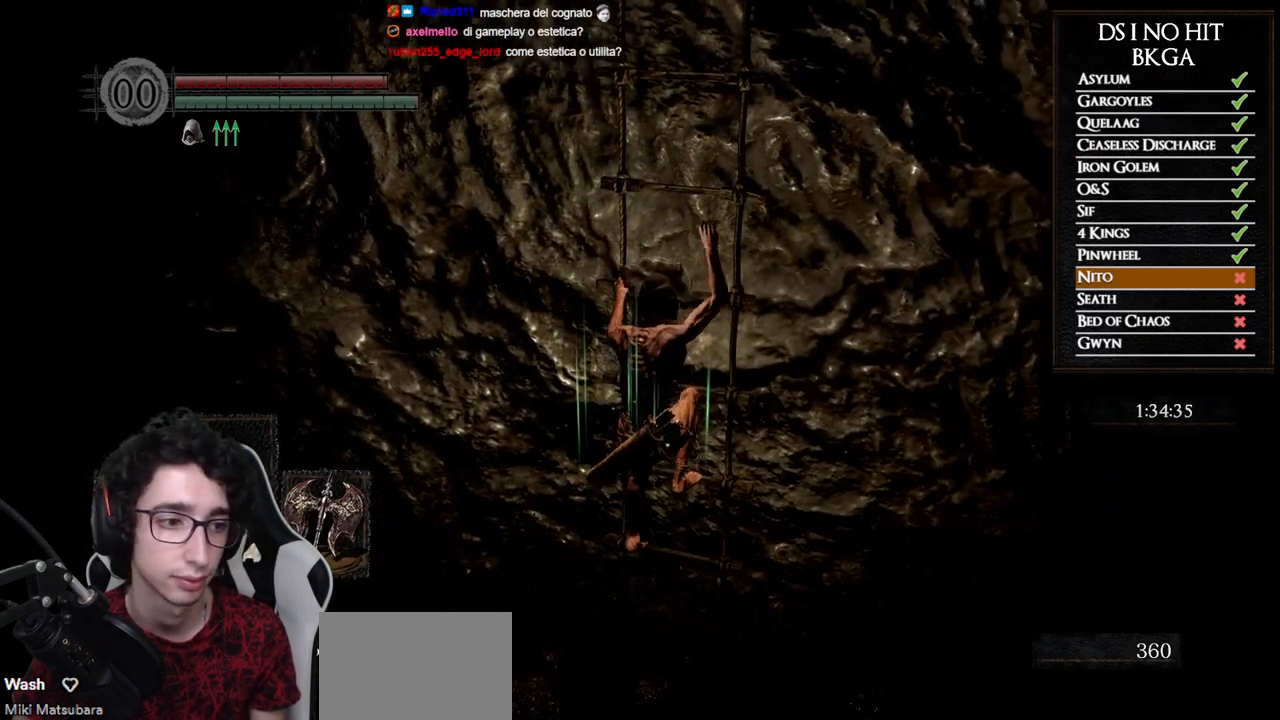
{"buttons": [], "left_stick": "up", "right_stick": "center", "button_events": []}
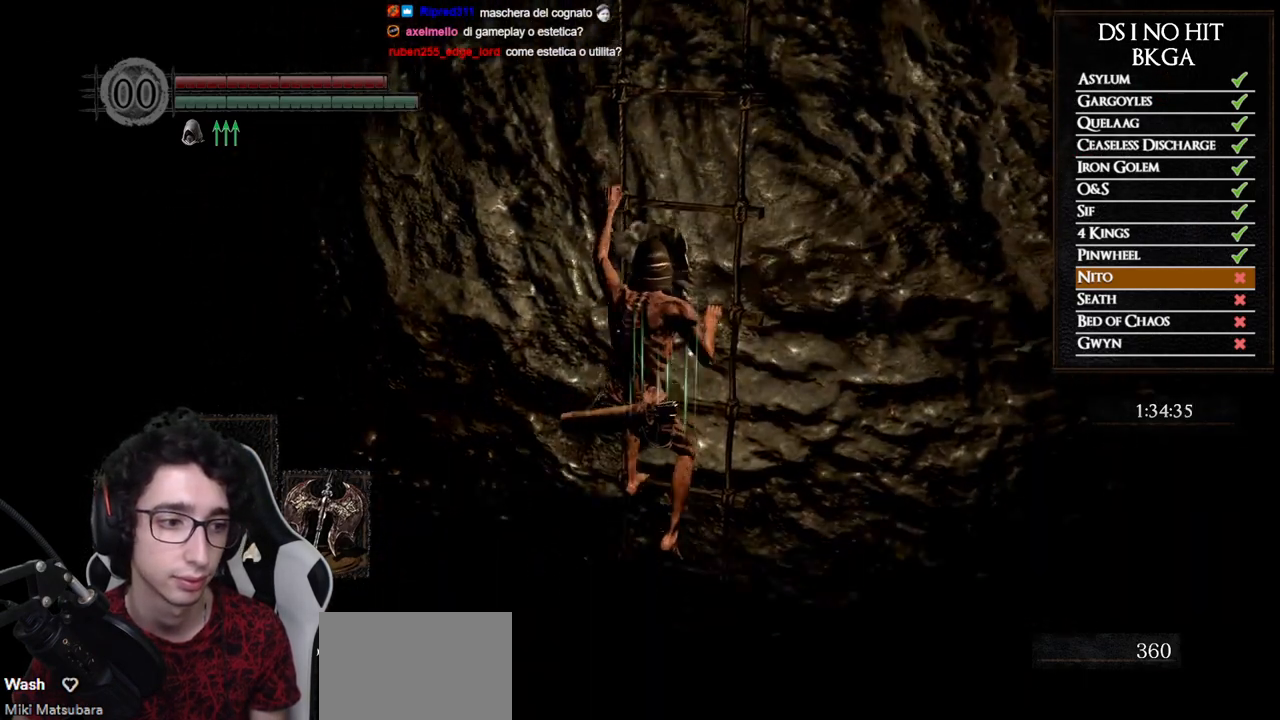
{"buttons": [], "left_stick": "up", "right_stick": "center", "button_events": []}
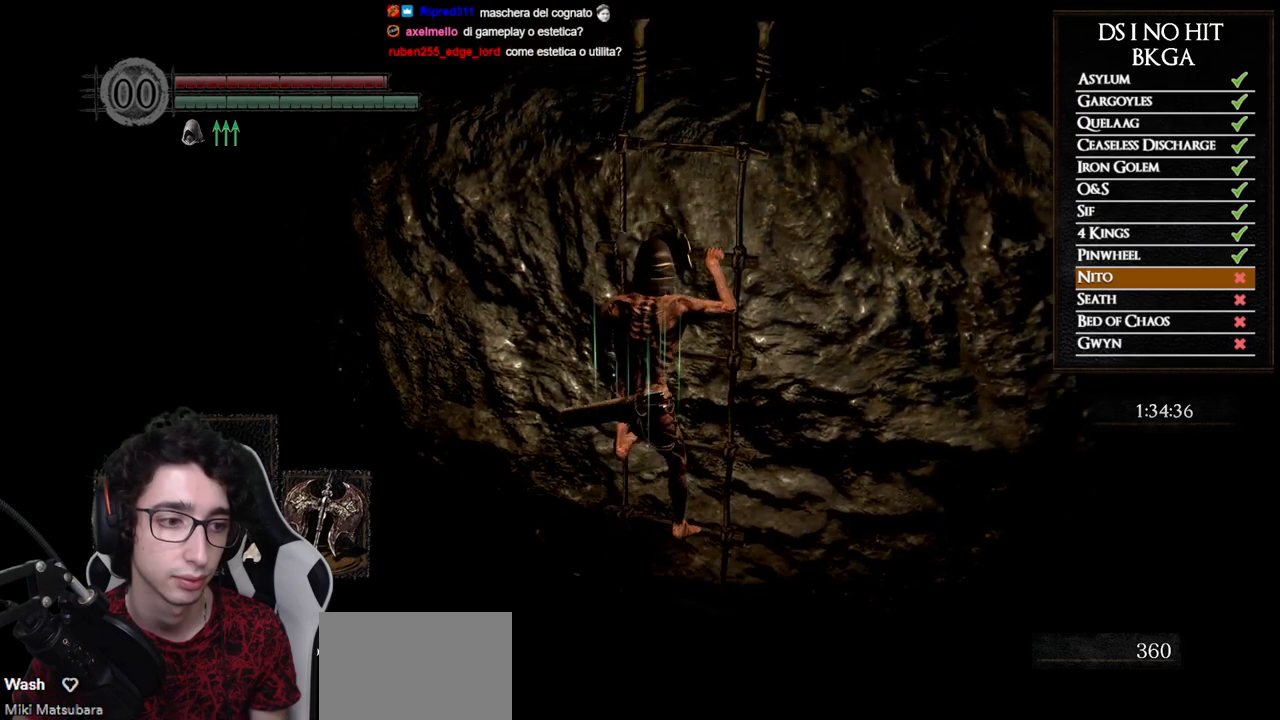
{"buttons": [], "left_stick": "up", "right_stick": "down-left", "button_events": []}
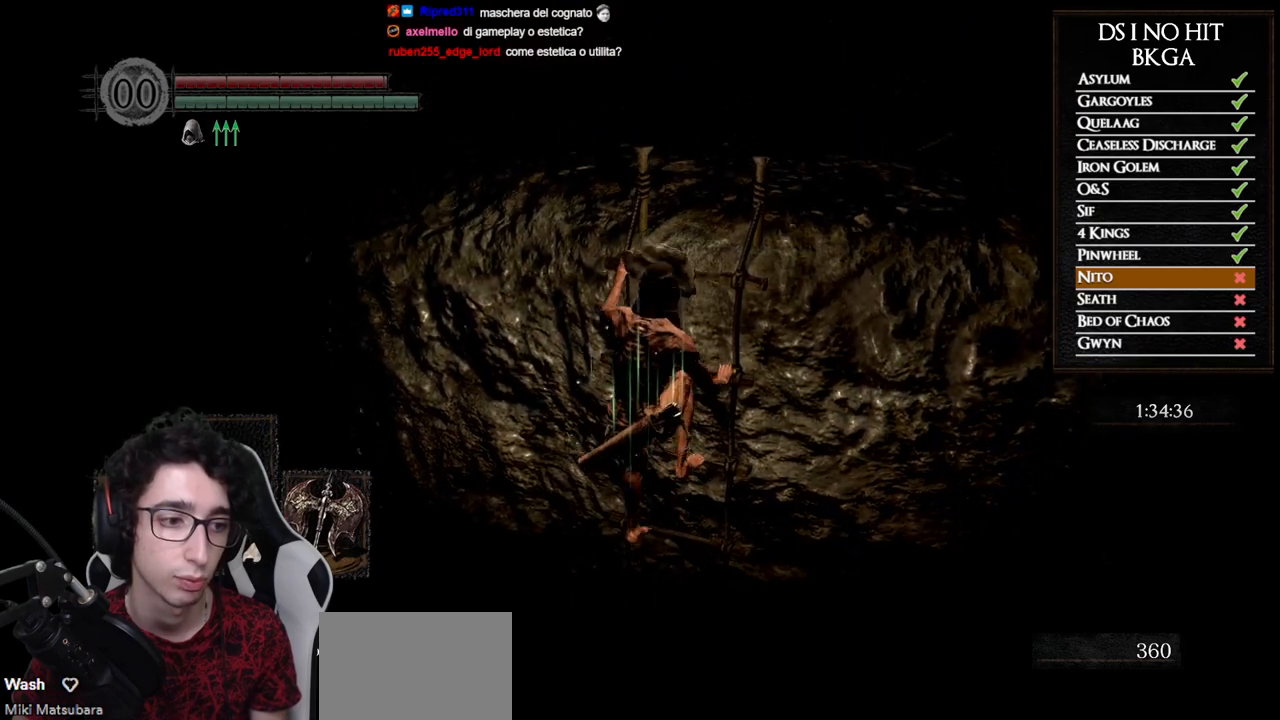
{"buttons": [], "left_stick": "up", "right_stick": "left", "button_events": []}
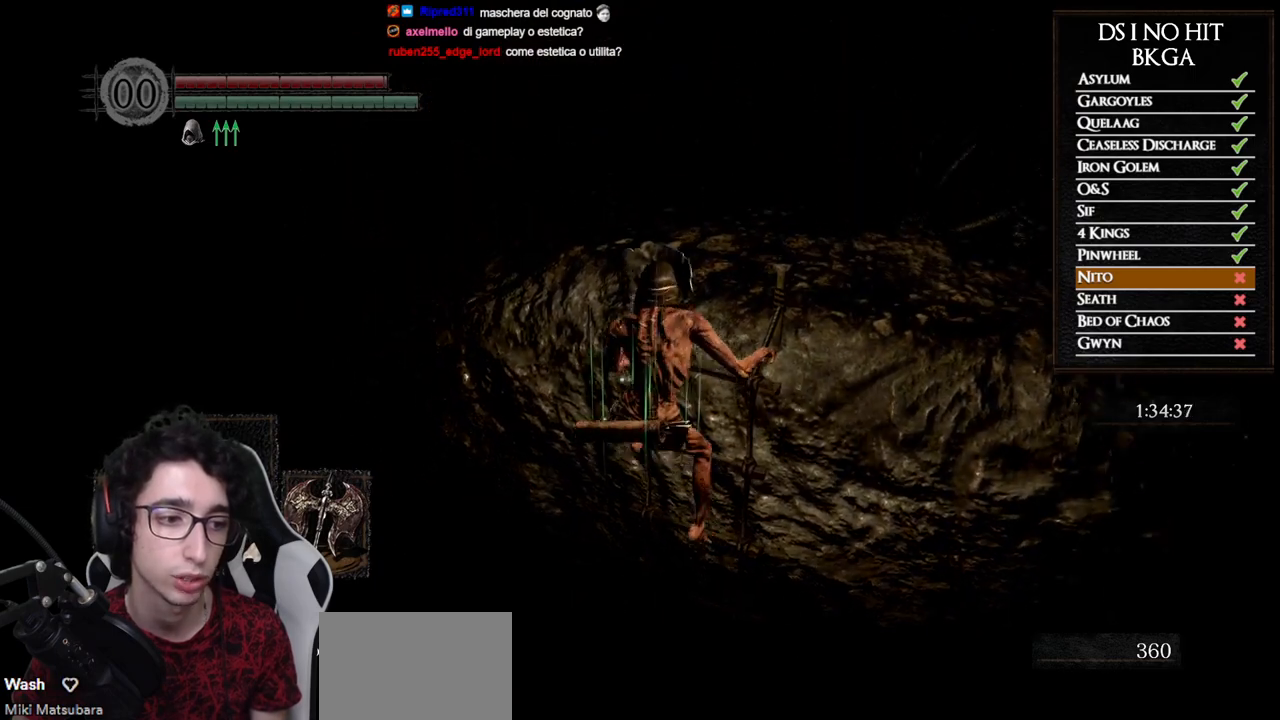
{"buttons": [], "left_stick": "up", "right_stick": "left", "button_events": []}
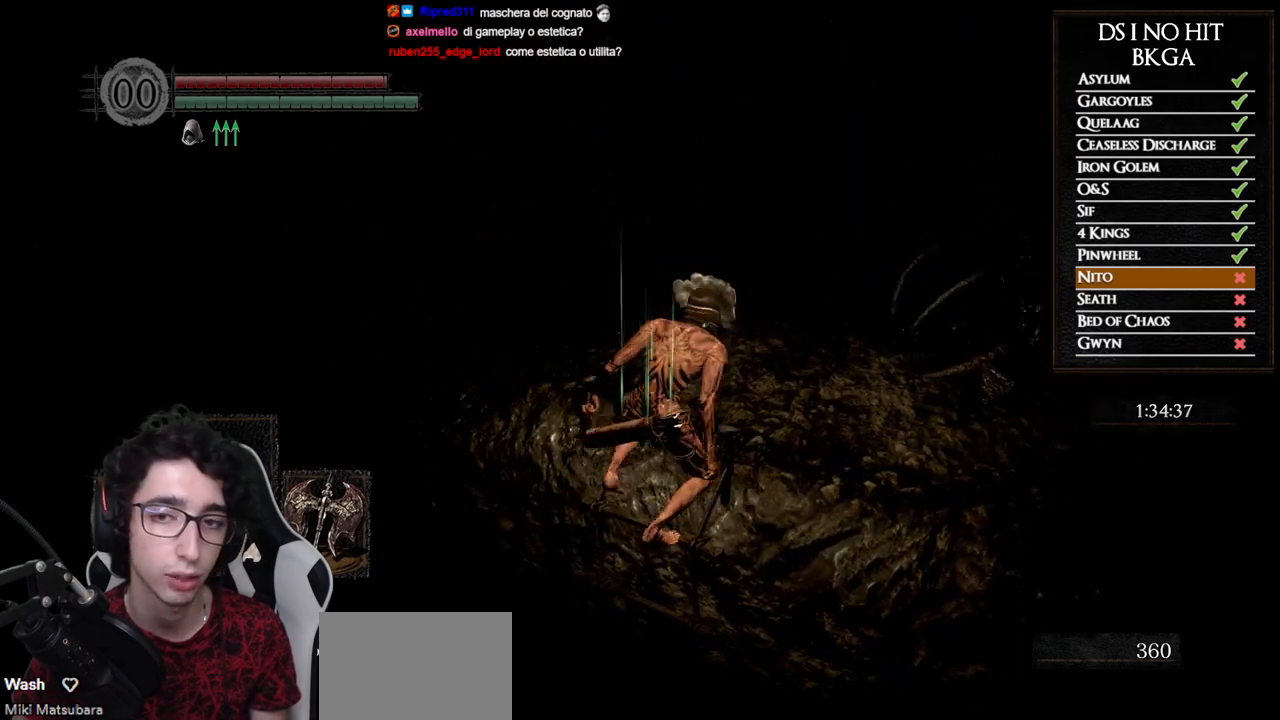
{"buttons": [], "left_stick": "up", "right_stick": "center", "button_events": []}
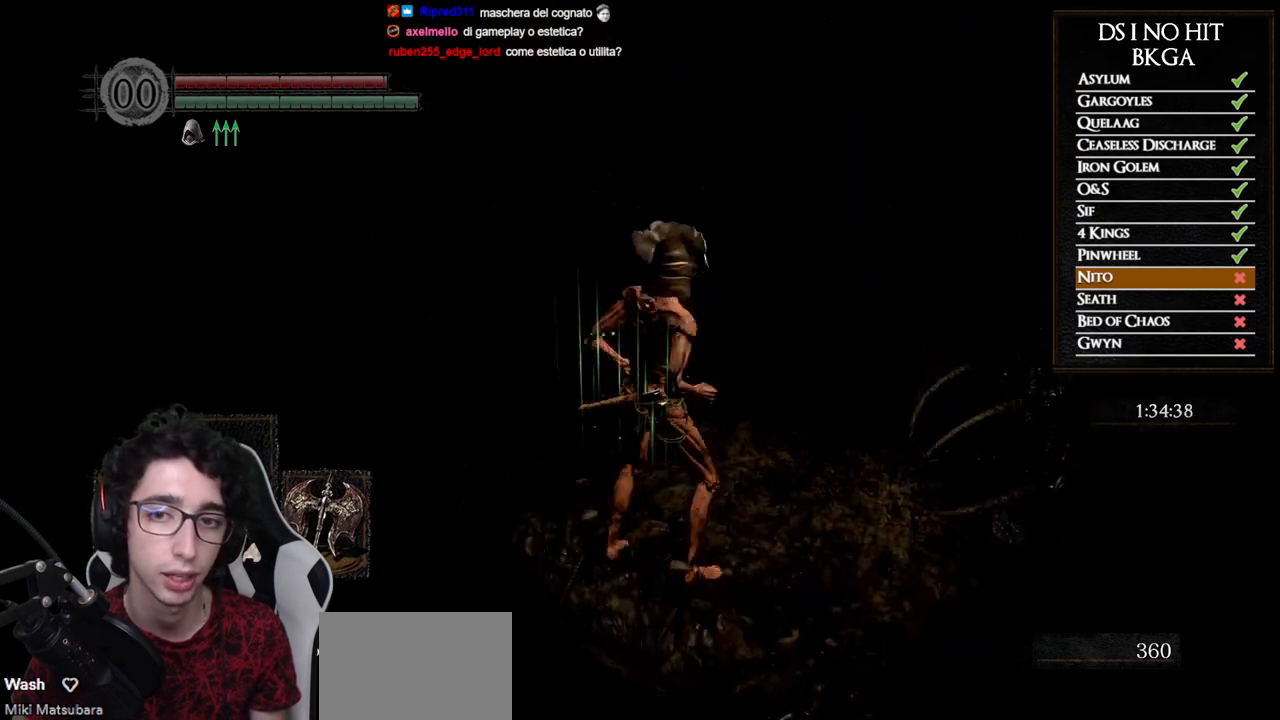
{"buttons": [], "left_stick": "up-right", "right_stick": "center", "button_events": []}